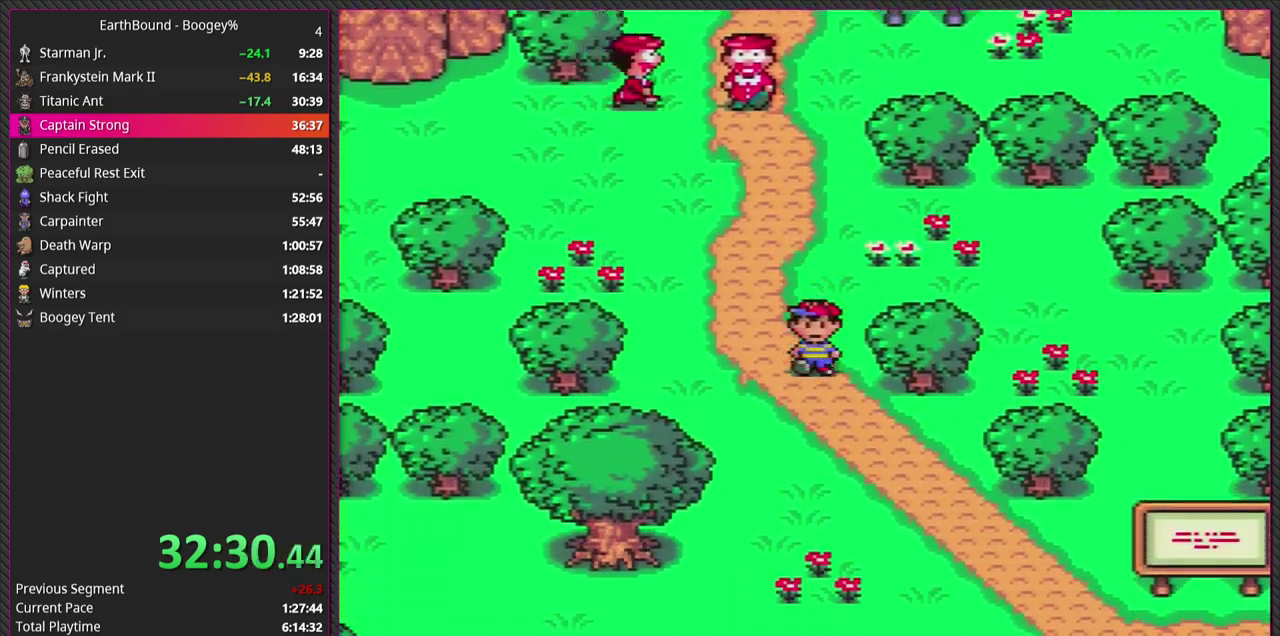
Gameplay with a controller (PlayStation layout); each line is a JSON object with the inputs held at the frame after it. "events" lists button and stick changes between this image and that frame as [ms after this image, input, new state], when the widget could be followed in between. Not read: L3 R3.
{"buttons": ["DPAD_DOWN", "DPAD_RIGHT"], "events": [[150, "DPAD_RIGHT", "down"]]}
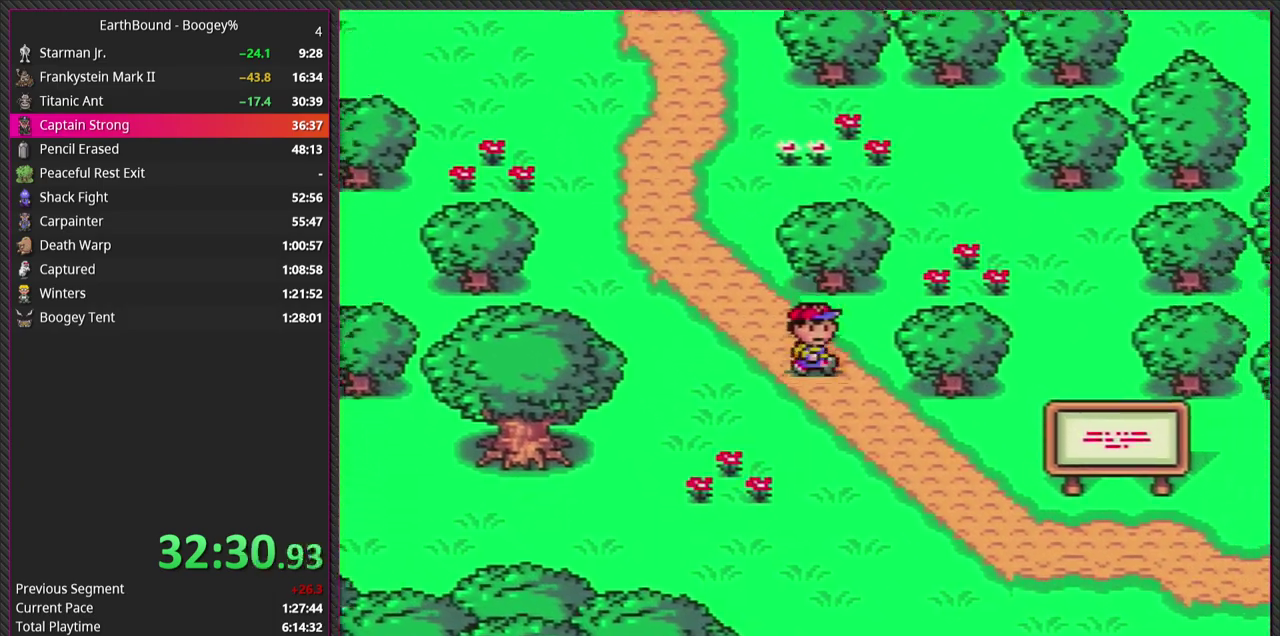
{"buttons": ["DPAD_DOWN", "DPAD_RIGHT"], "events": []}
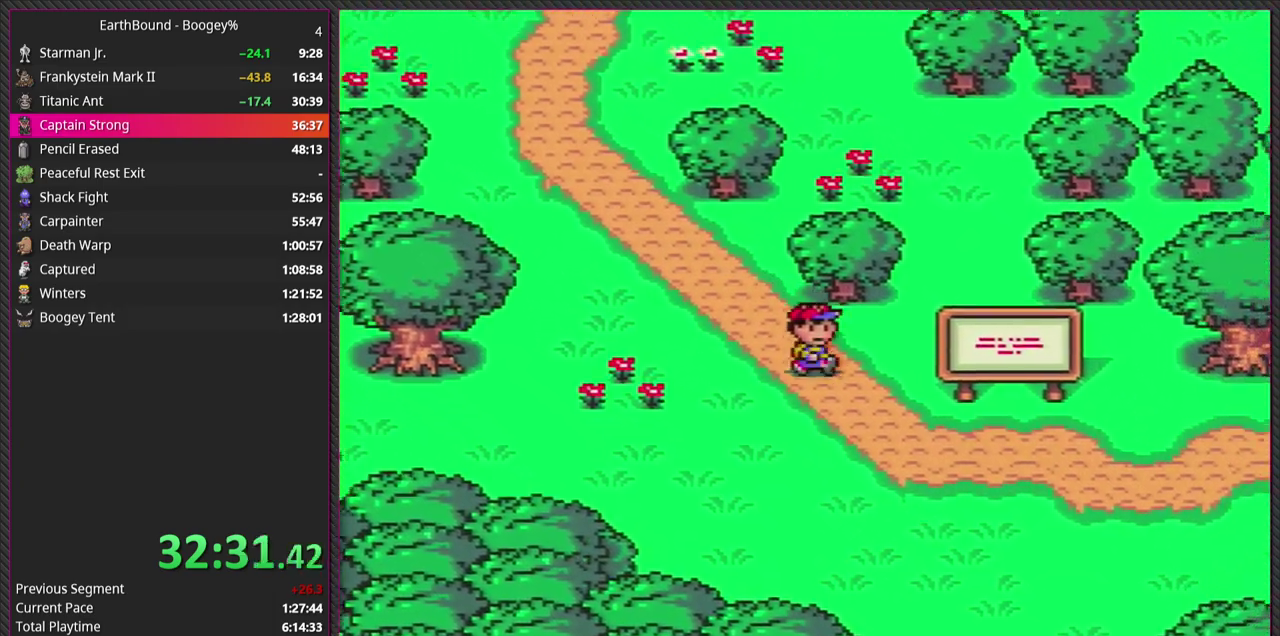
{"buttons": ["DPAD_DOWN", "DPAD_RIGHT"], "events": [[233, "DPAD_RIGHT", "up"], [433, "DPAD_RIGHT", "down"]]}
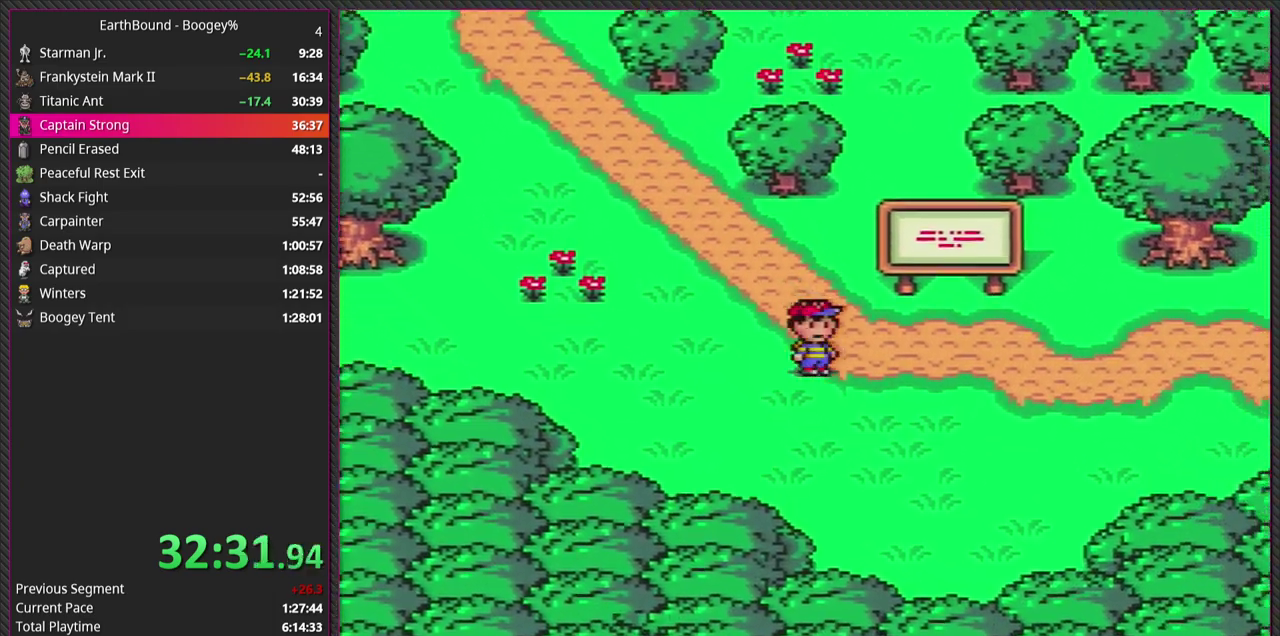
{"buttons": ["DPAD_RIGHT"], "events": [[233, "DPAD_DOWN", "up"]]}
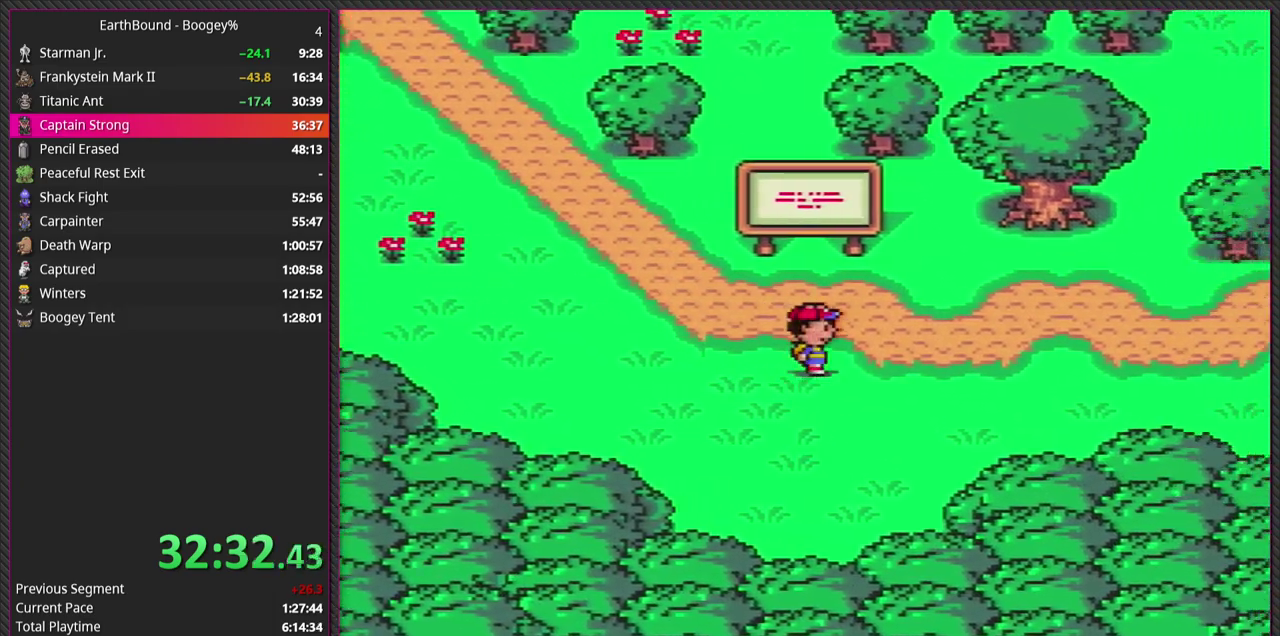
{"buttons": ["DPAD_RIGHT"], "events": []}
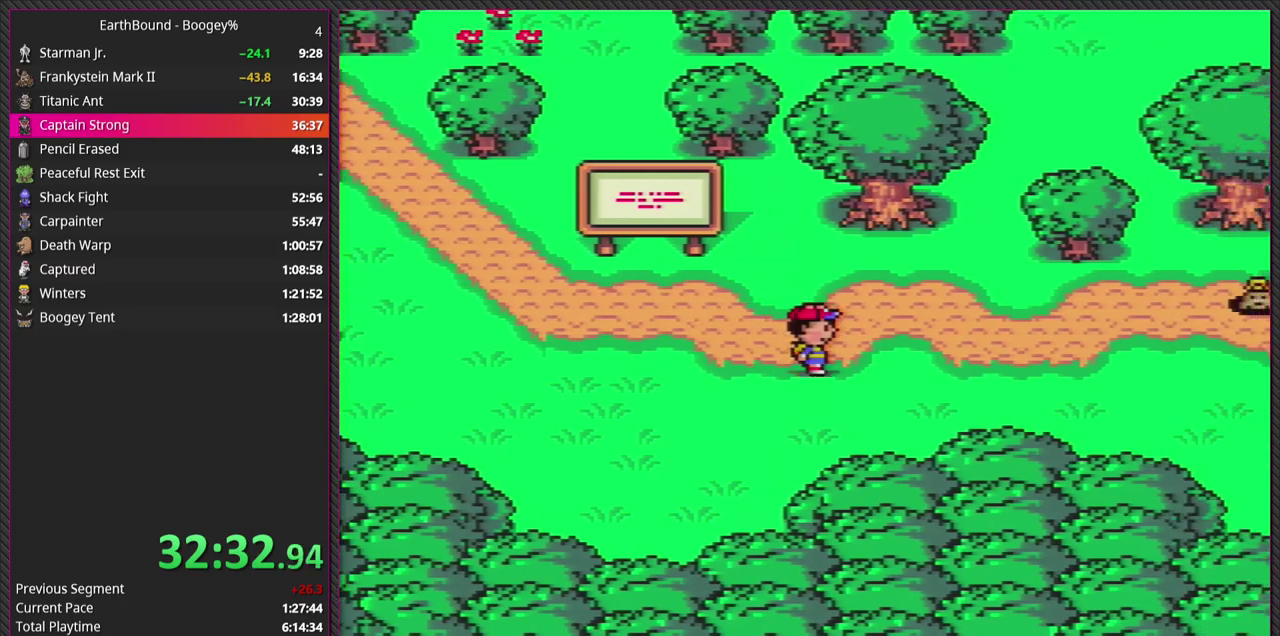
{"buttons": ["DPAD_RIGHT"], "events": []}
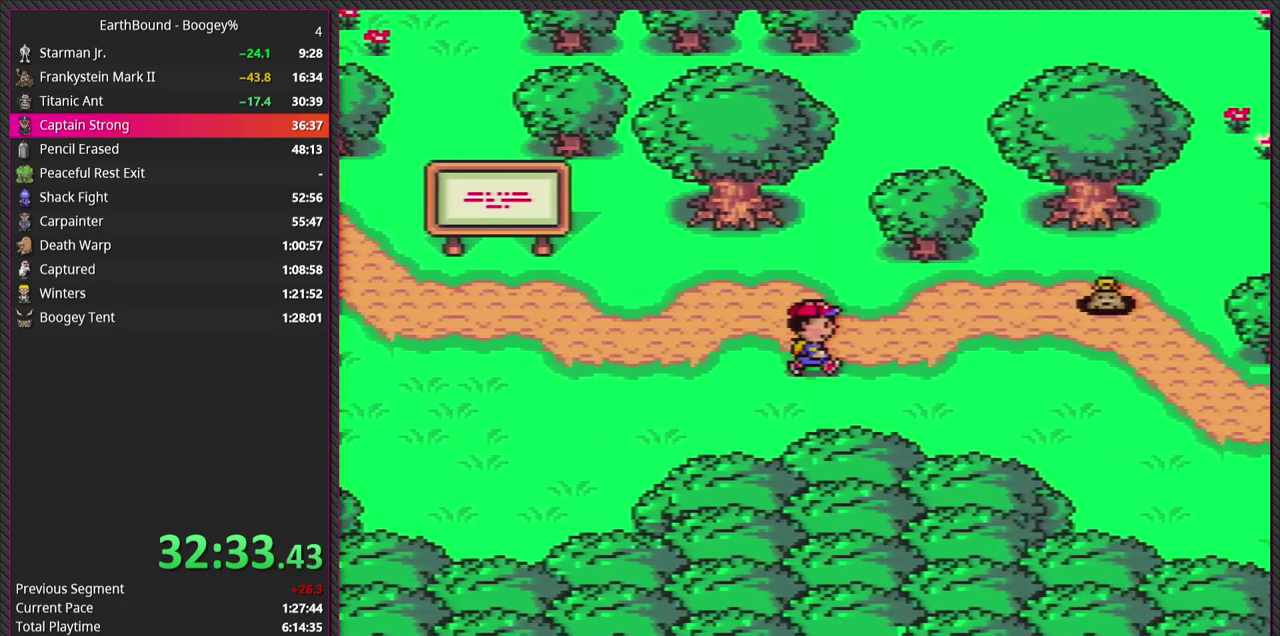
{"buttons": ["DPAD_DOWN", "DPAD_RIGHT"], "events": [[417, "DPAD_DOWN", "down"]]}
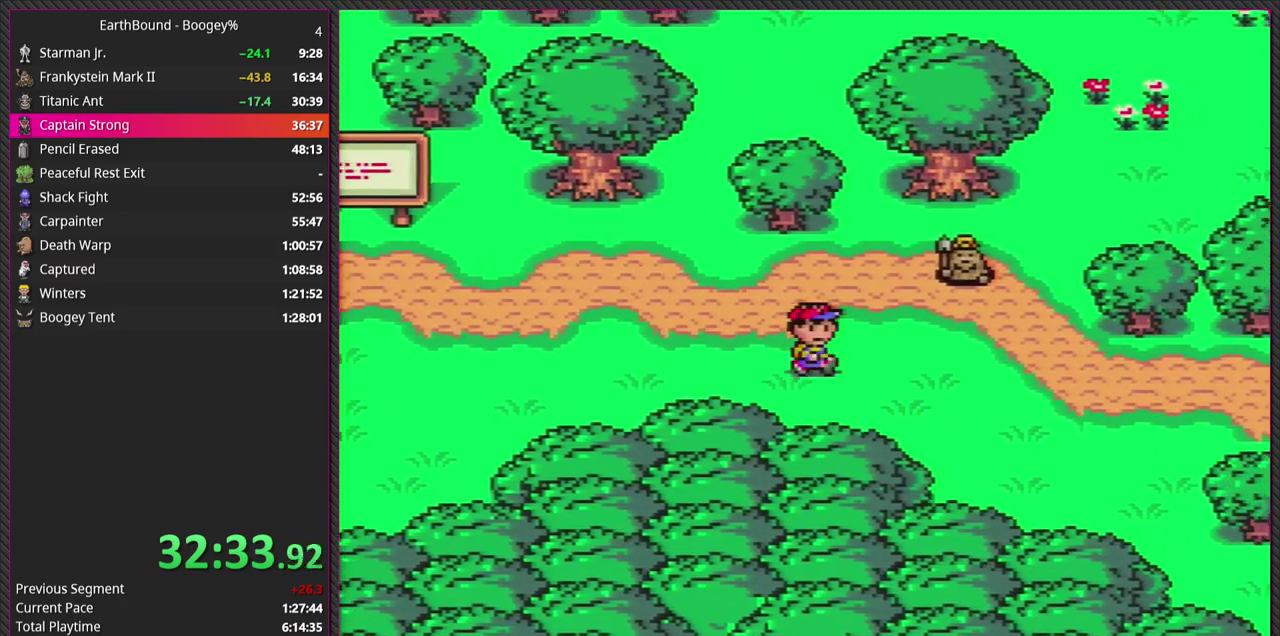
{"buttons": ["DPAD_RIGHT"], "events": [[167, "DPAD_DOWN", "up"]]}
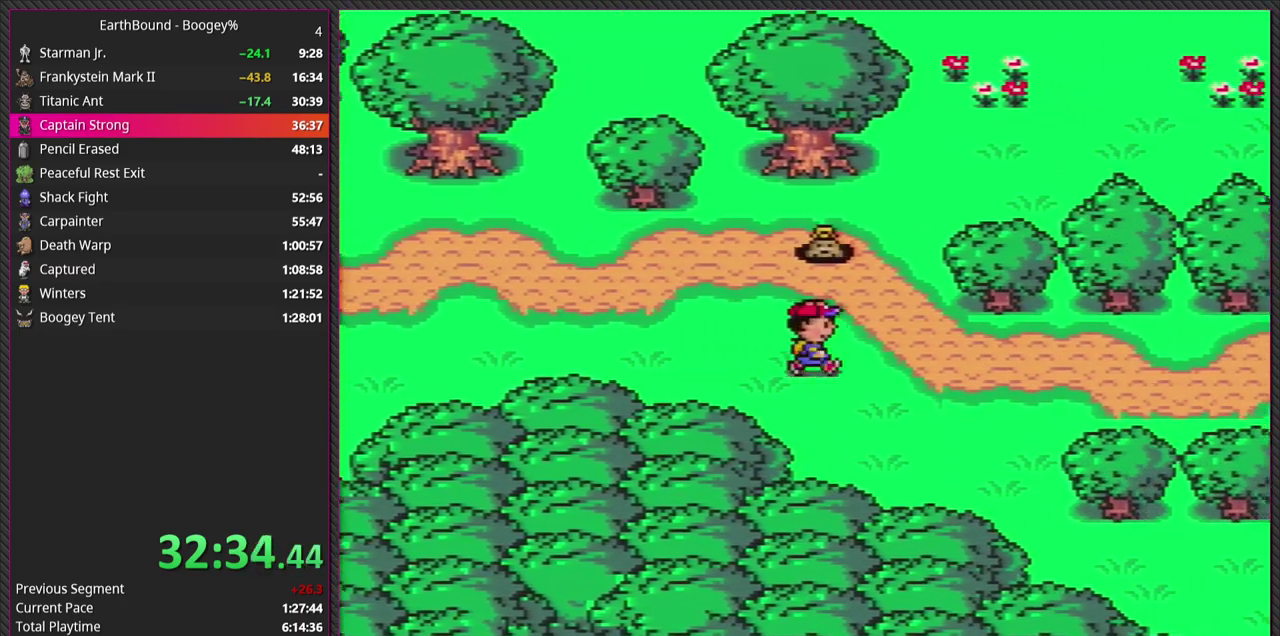
{"buttons": ["DPAD_DOWN", "DPAD_RIGHT"], "events": [[67, "DPAD_DOWN", "down"]]}
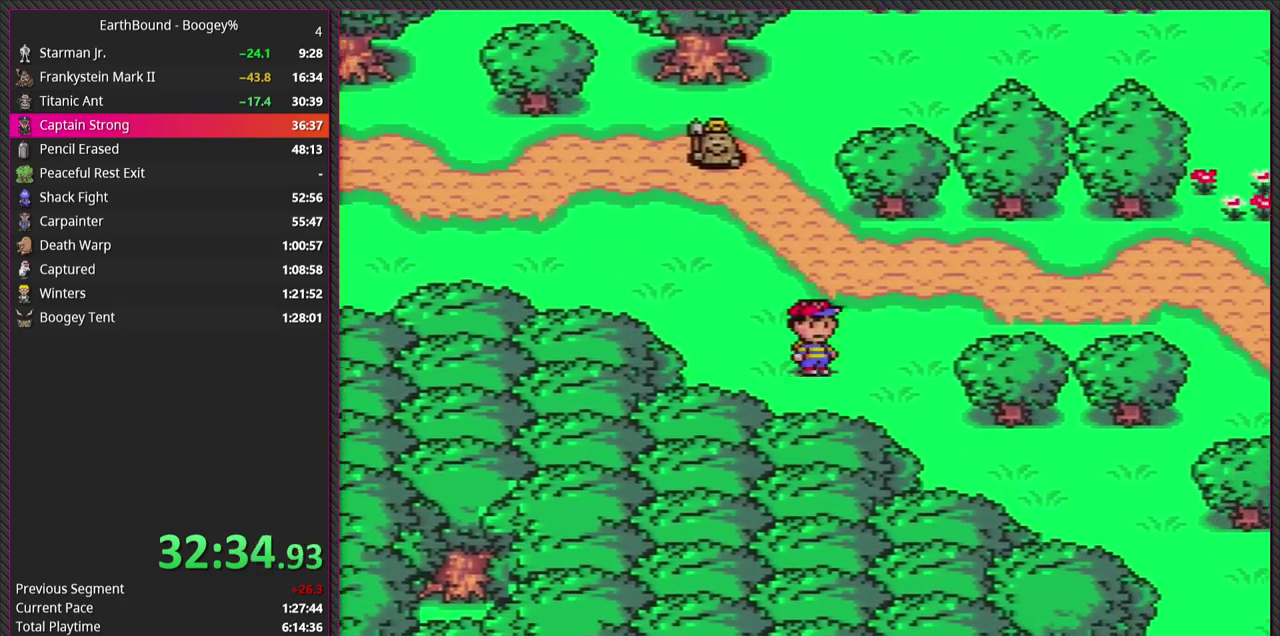
{"buttons": ["DPAD_DOWN", "DPAD_RIGHT"], "events": []}
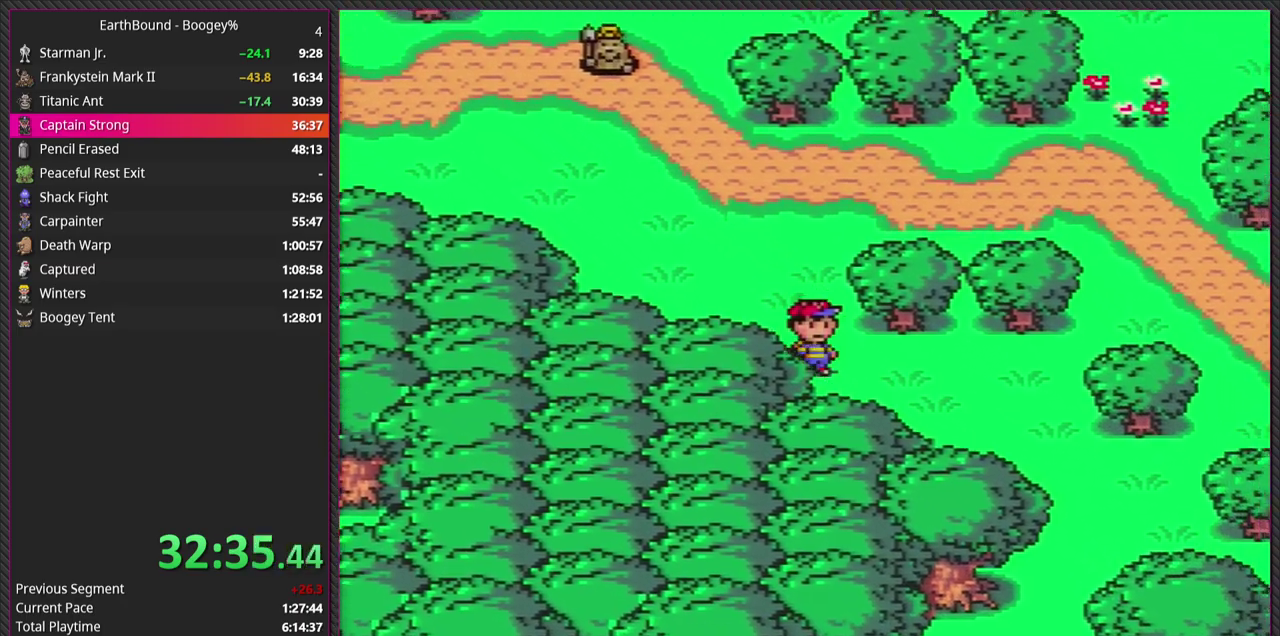
{"buttons": ["DPAD_RIGHT"], "events": [[317, "DPAD_DOWN", "up"]]}
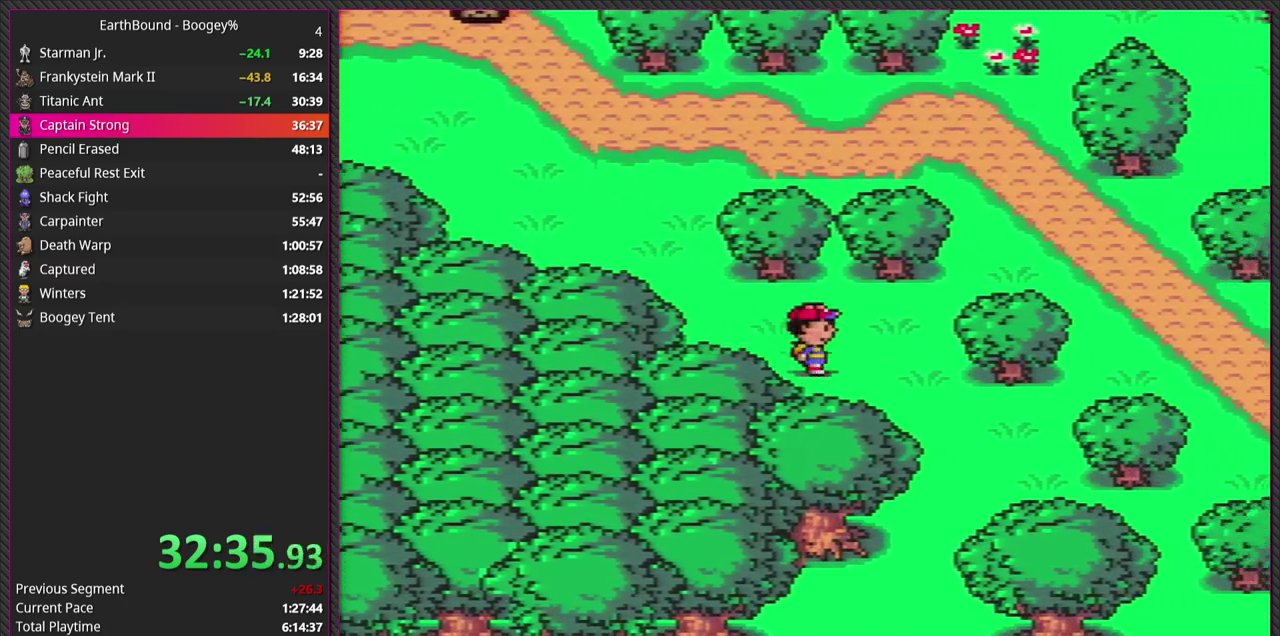
{"buttons": ["DPAD_DOWN", "DPAD_RIGHT"], "events": [[150, "DPAD_DOWN", "down"]]}
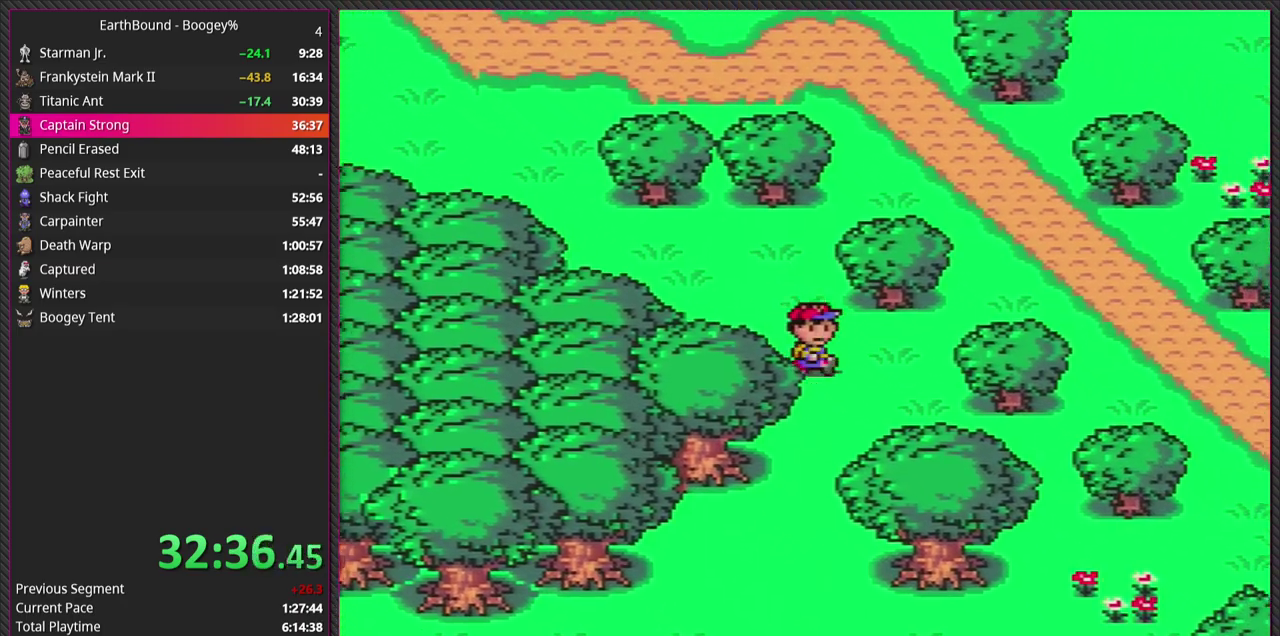
{"buttons": ["DPAD_RIGHT"], "events": [[417, "DPAD_DOWN", "up"]]}
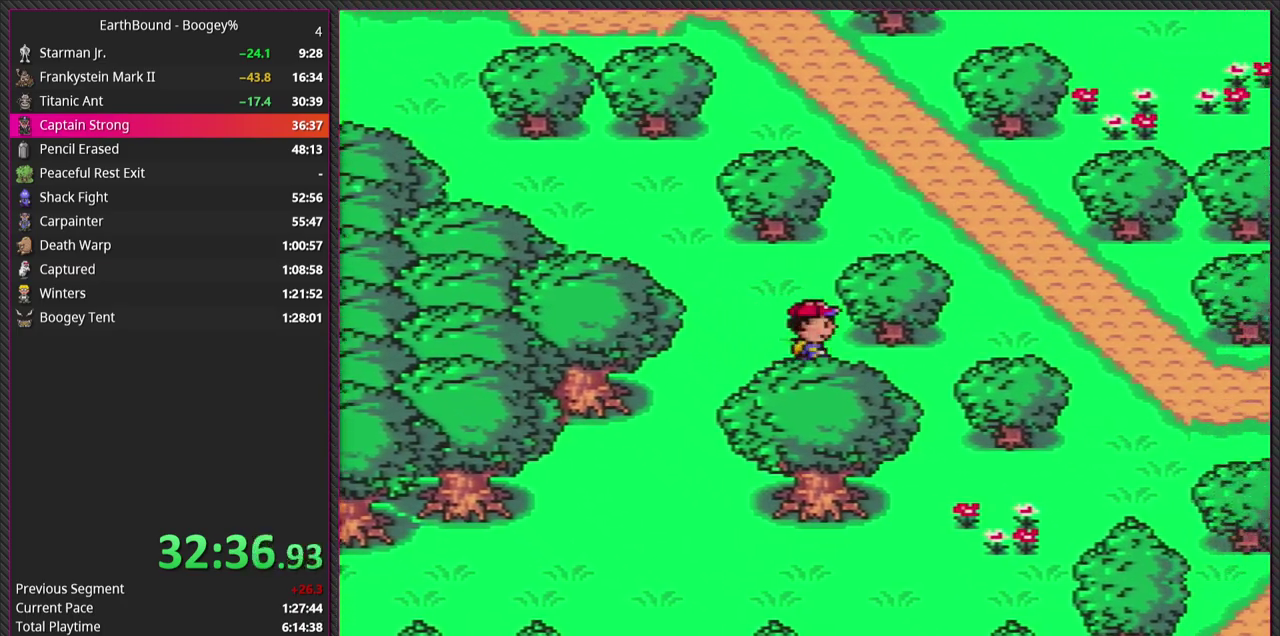
{"buttons": ["DPAD_DOWN", "DPAD_RIGHT"], "events": [[167, "DPAD_DOWN", "down"]]}
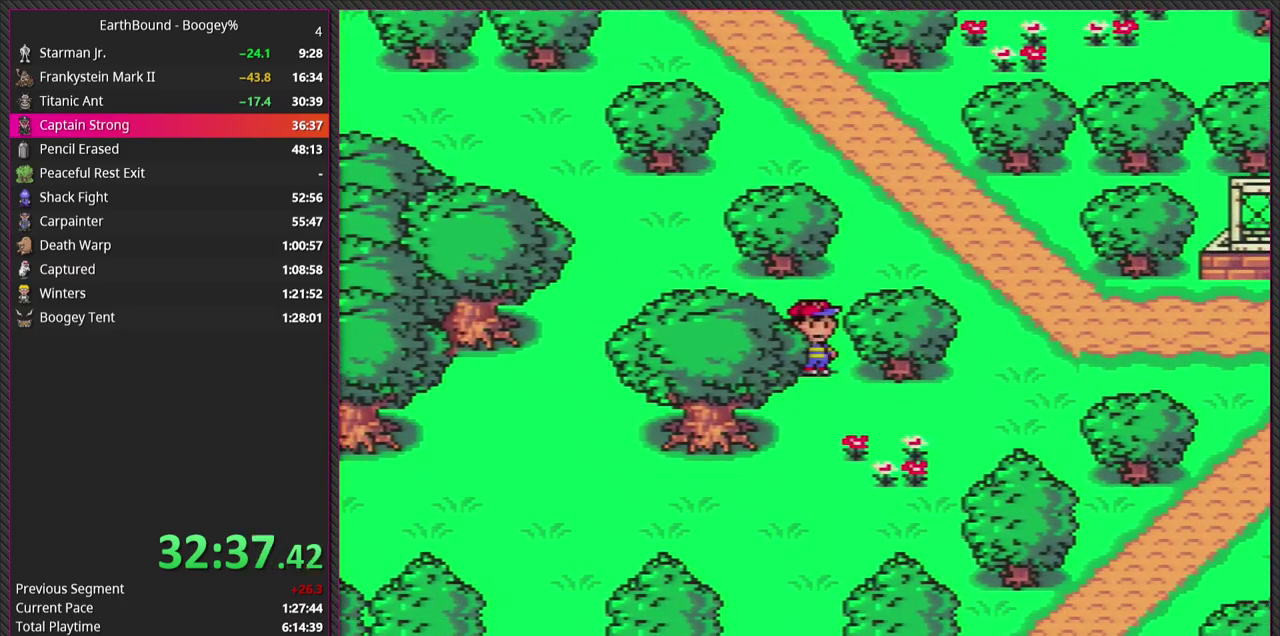
{"buttons": ["DPAD_DOWN"], "events": [[283, "DPAD_RIGHT", "up"]]}
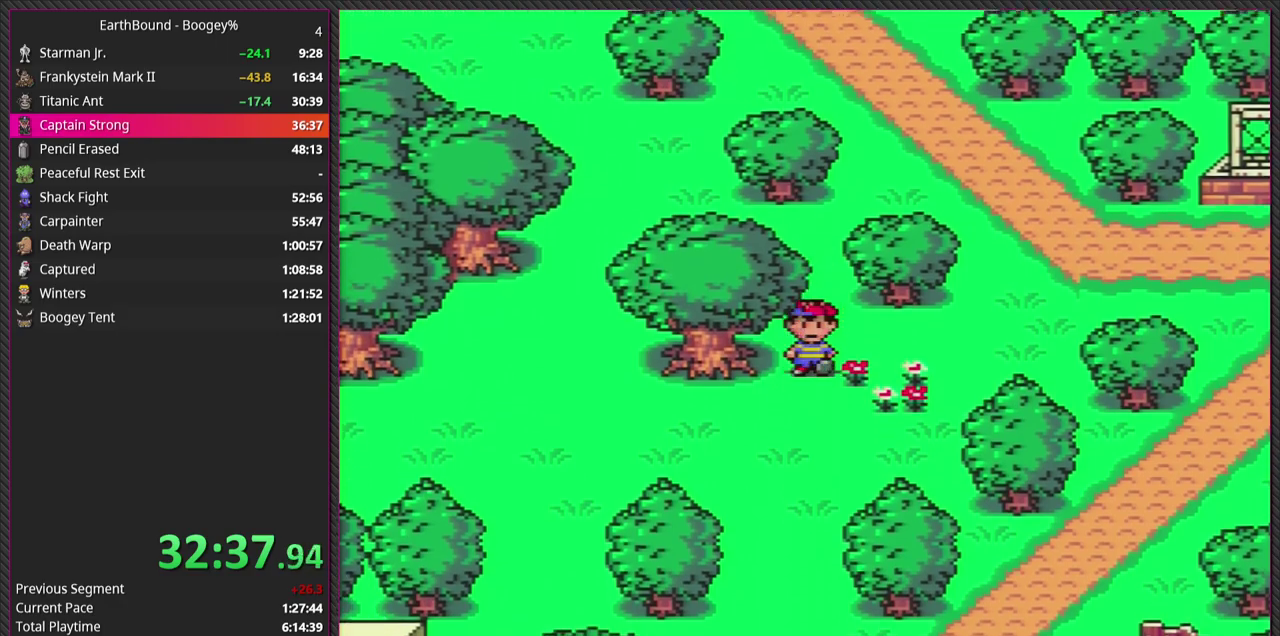
{"buttons": ["DPAD_DOWN"], "events": []}
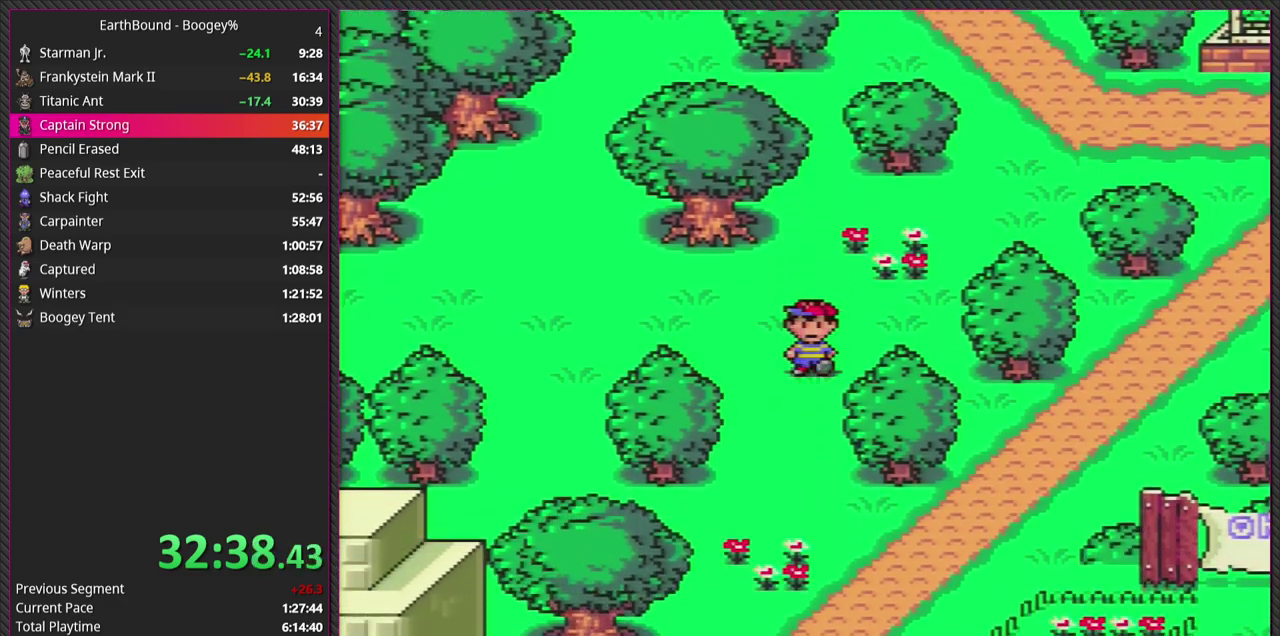
{"buttons": ["DPAD_DOWN"], "events": []}
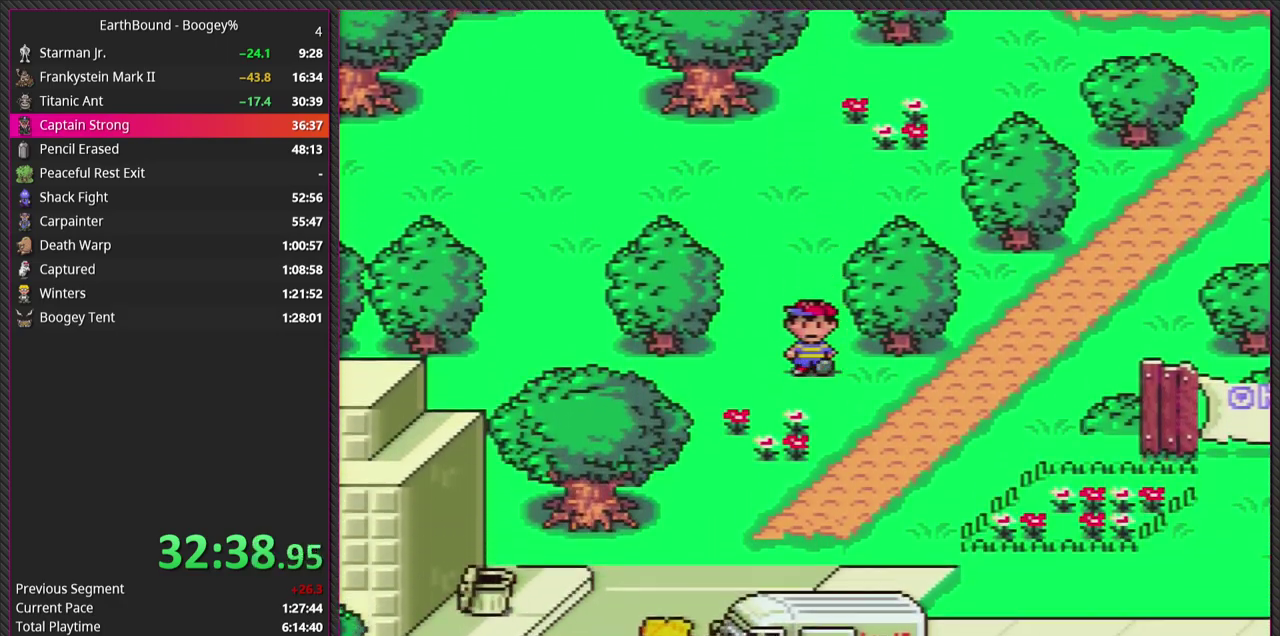
{"buttons": ["DPAD_DOWN", "DPAD_RIGHT"], "events": [[200, "DPAD_RIGHT", "down"]]}
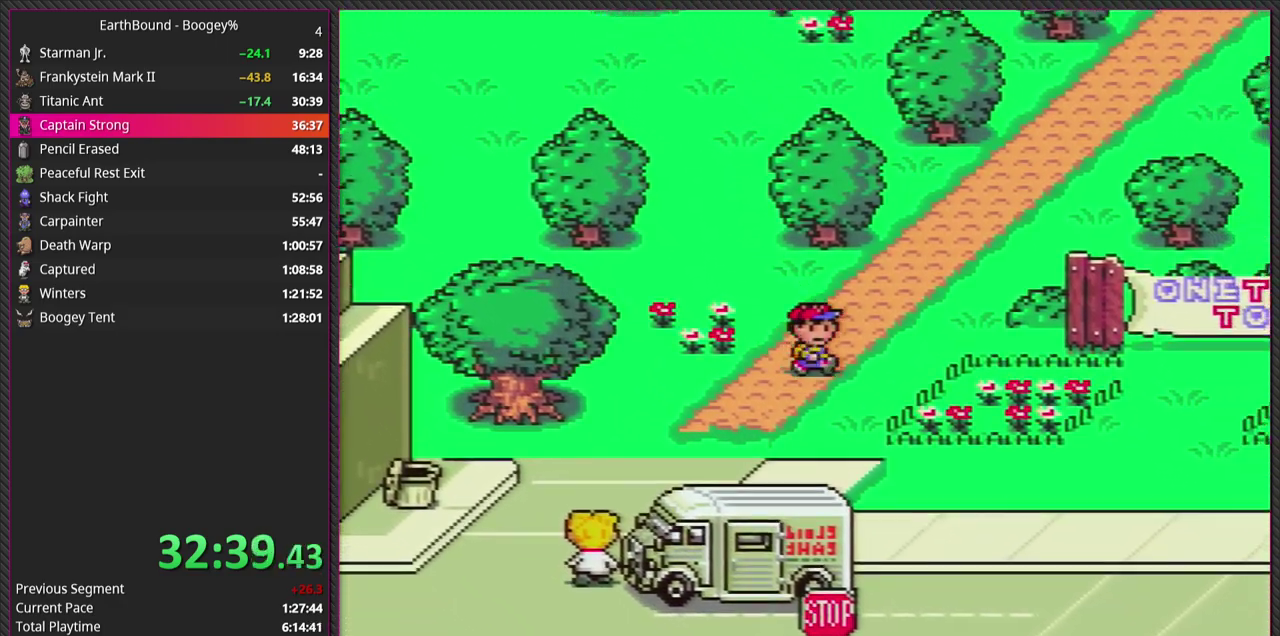
{"buttons": ["DPAD_DOWN", "DPAD_RIGHT"], "events": []}
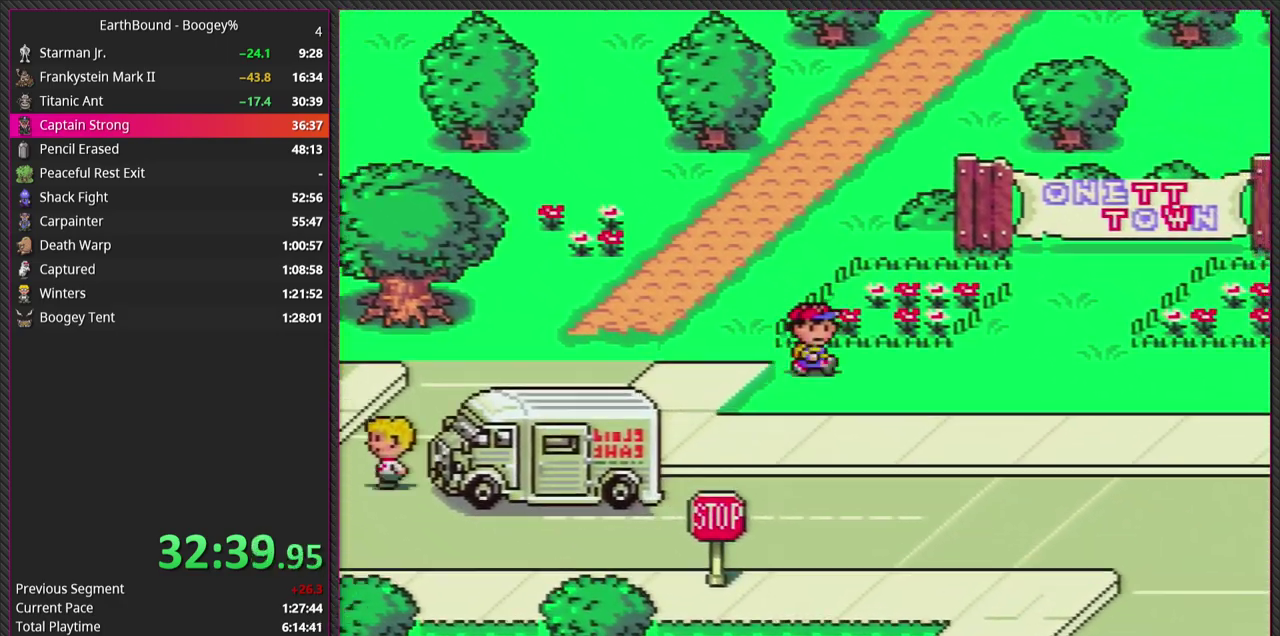
{"buttons": ["DPAD_DOWN", "DPAD_RIGHT"], "events": []}
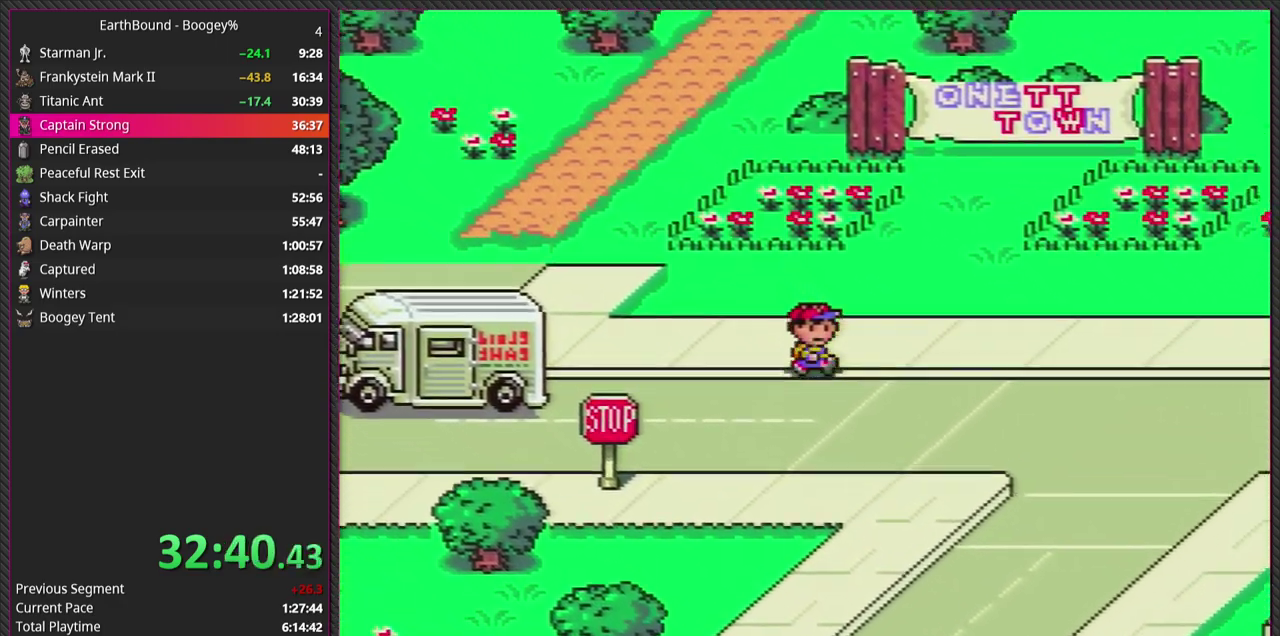
{"buttons": ["DPAD_DOWN", "DPAD_LEFT"], "events": [[317, "DPAD_RIGHT", "up"], [383, "DPAD_LEFT", "down"]]}
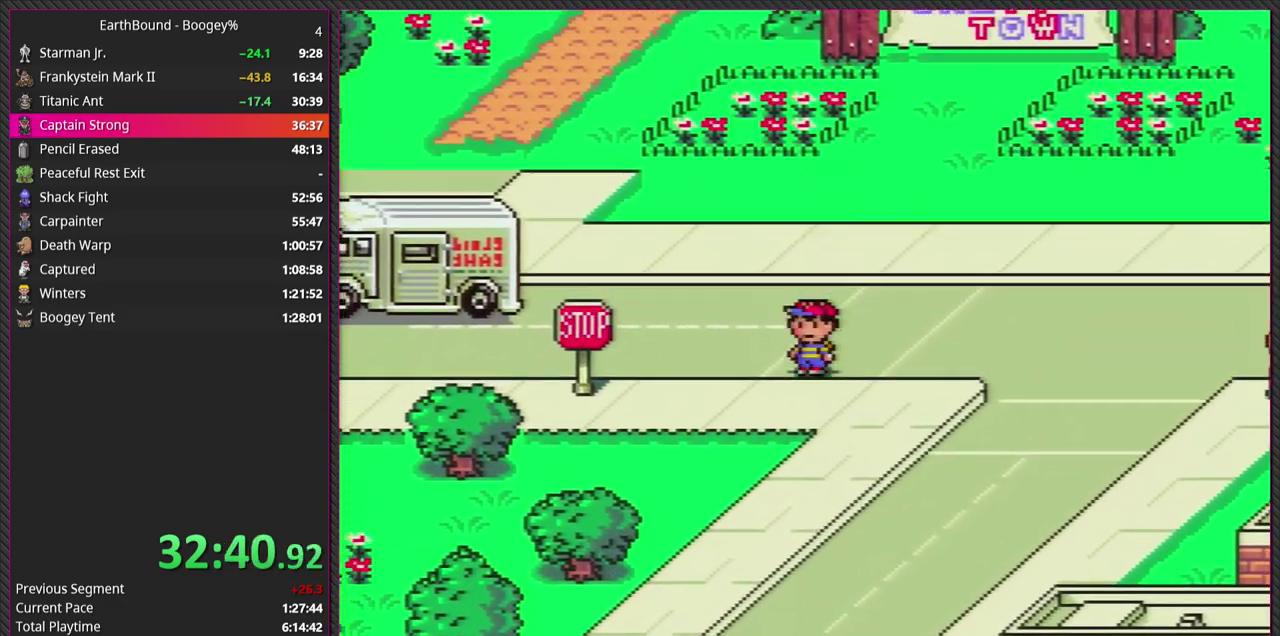
{"buttons": ["DPAD_DOWN"], "events": [[250, "DPAD_LEFT", "up"]]}
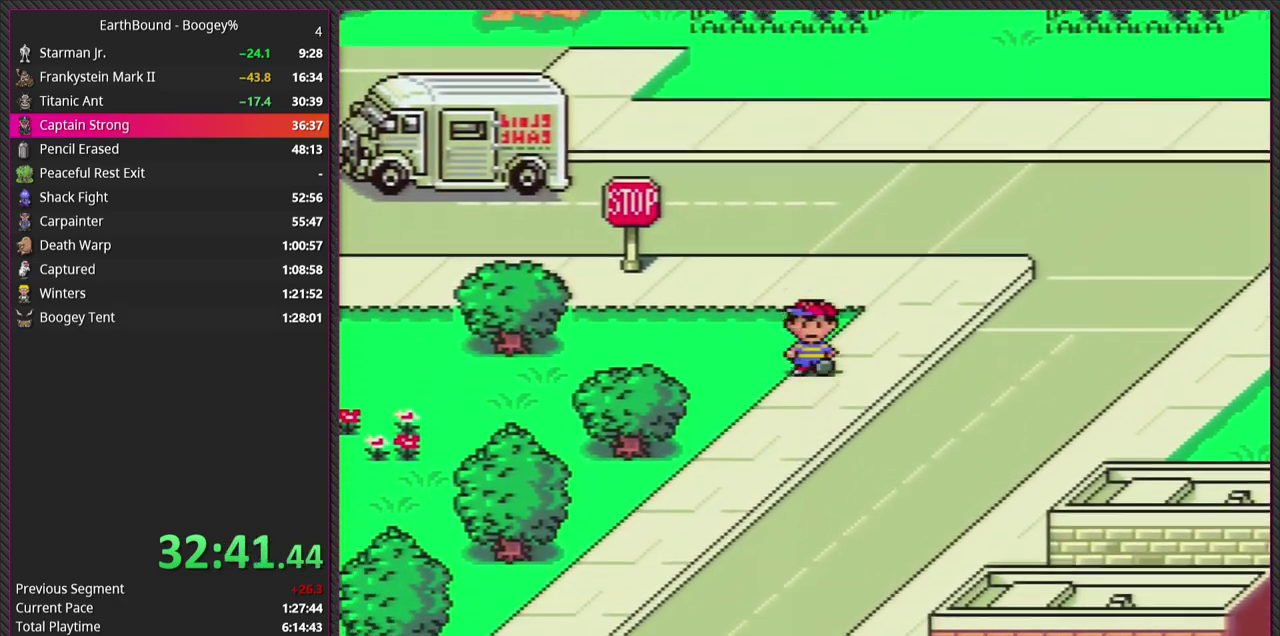
{"buttons": ["DPAD_DOWN"], "events": []}
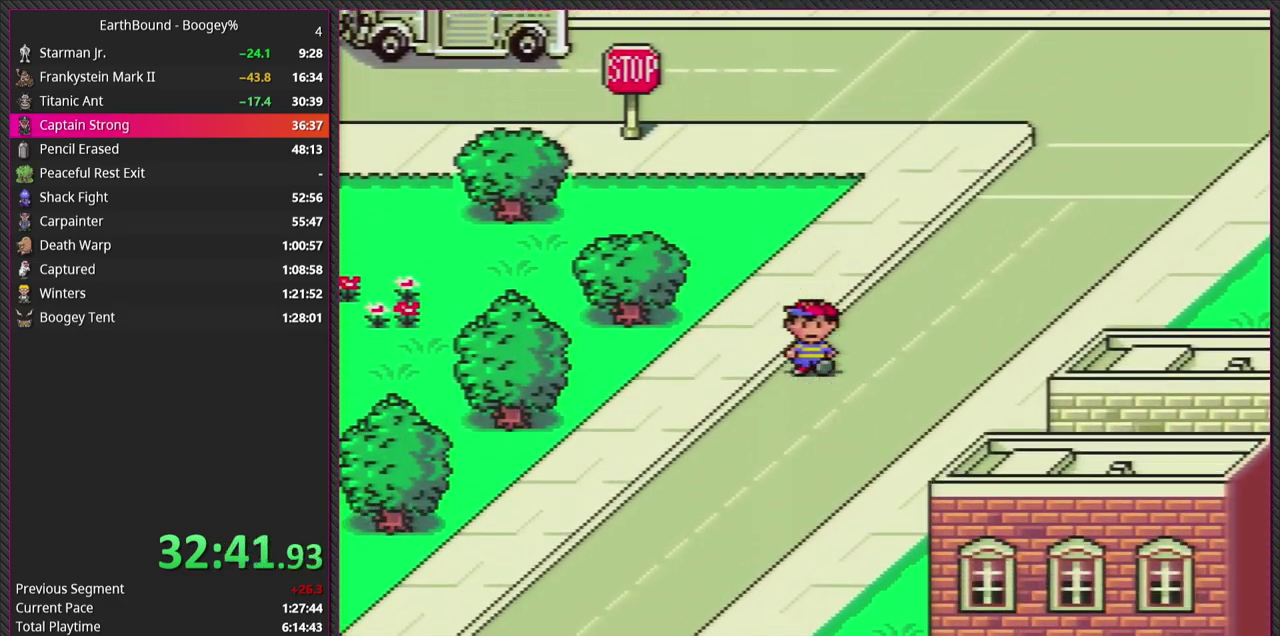
{"buttons": ["DPAD_DOWN", "DPAD_LEFT"], "events": [[267, "DPAD_LEFT", "down"]]}
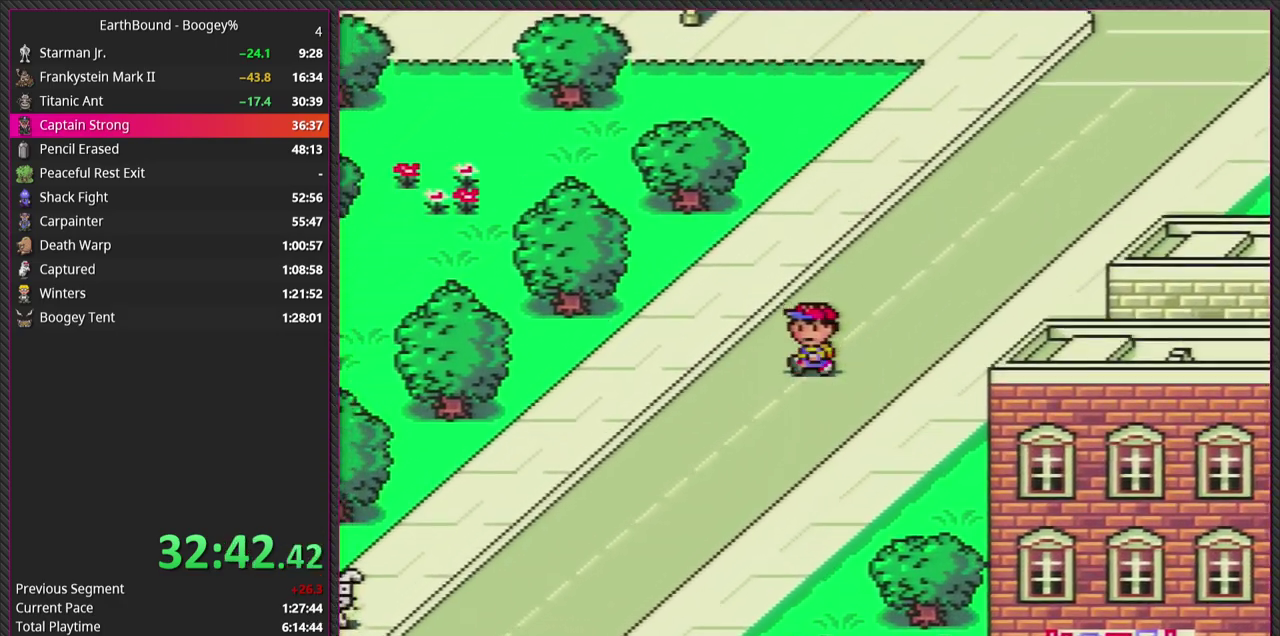
{"buttons": ["DPAD_DOWN", "DPAD_LEFT"], "events": []}
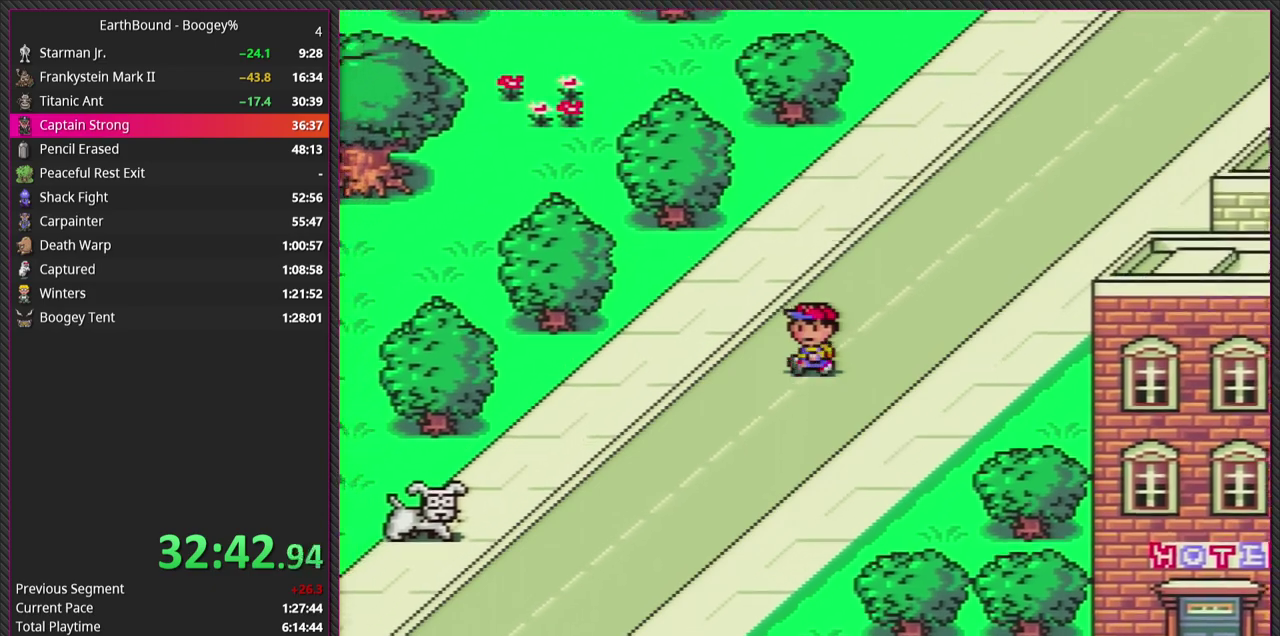
{"buttons": ["DPAD_DOWN", "DPAD_LEFT"], "events": [[117, "DPAD_LEFT", "up"], [333, "DPAD_LEFT", "down"]]}
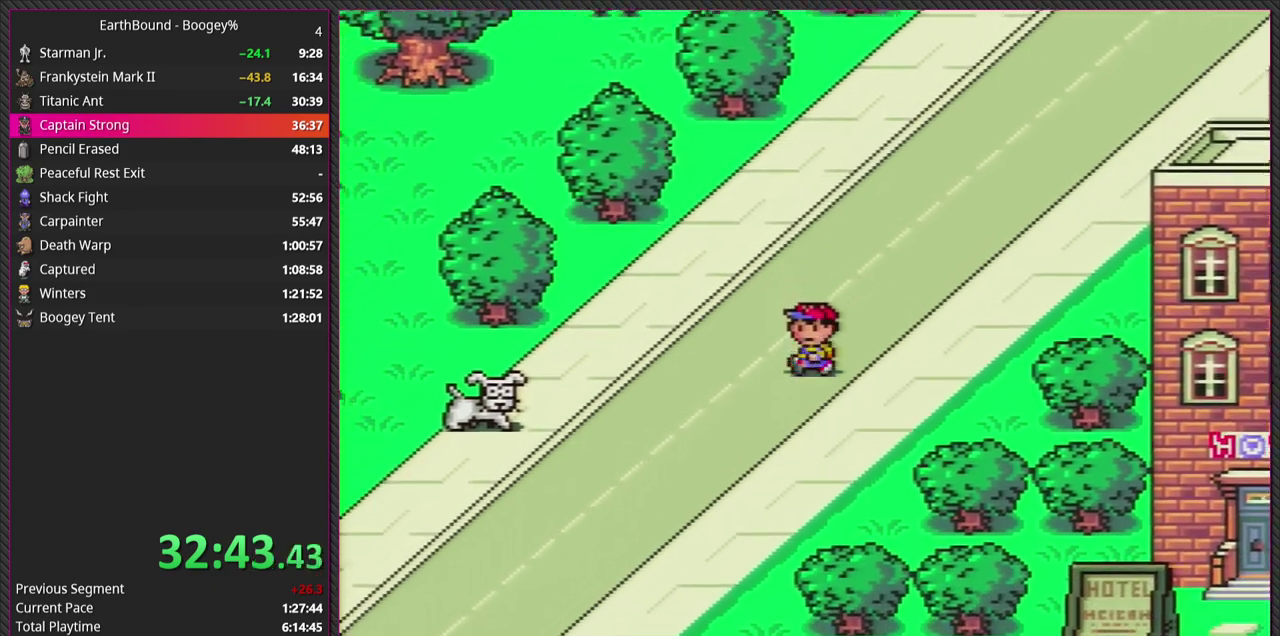
{"buttons": ["DPAD_DOWN"], "events": [[233, "DPAD_LEFT", "up"]]}
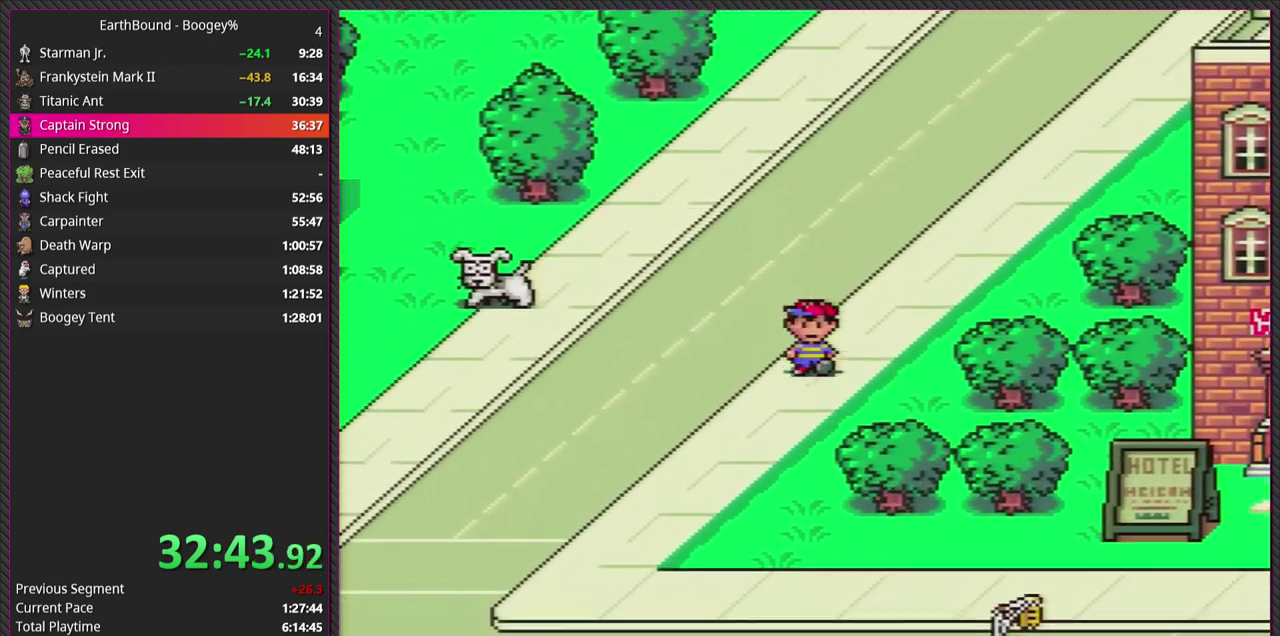
{"buttons": ["DPAD_DOWN"], "events": []}
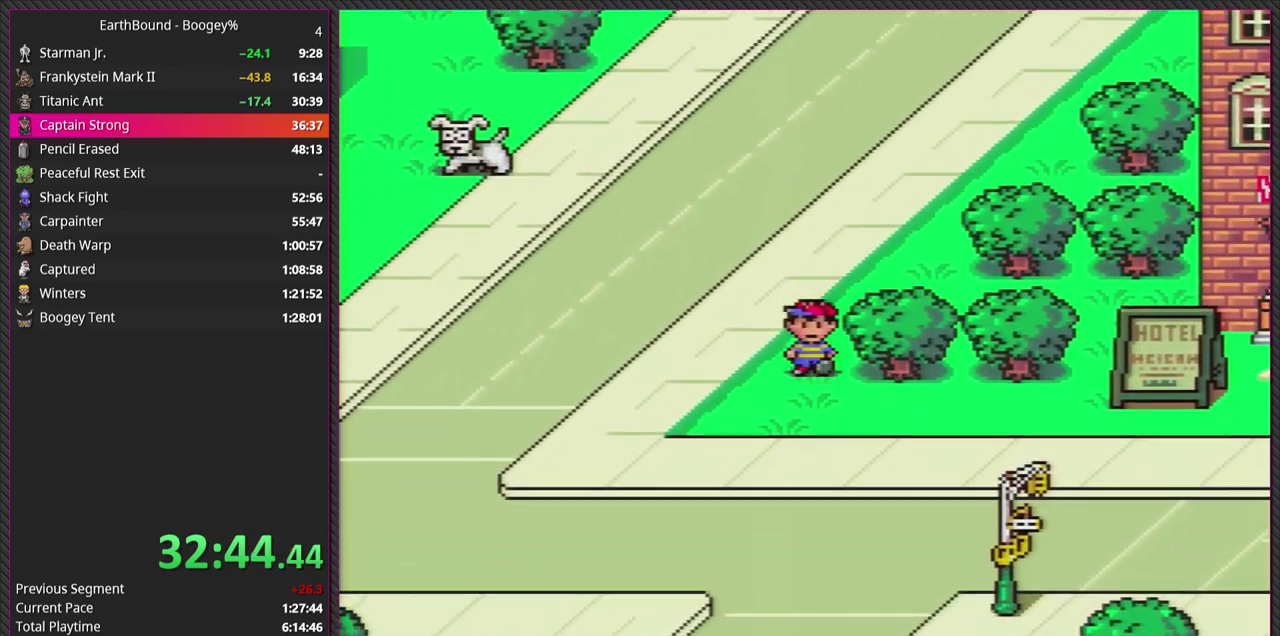
{"buttons": ["DPAD_DOWN"], "events": []}
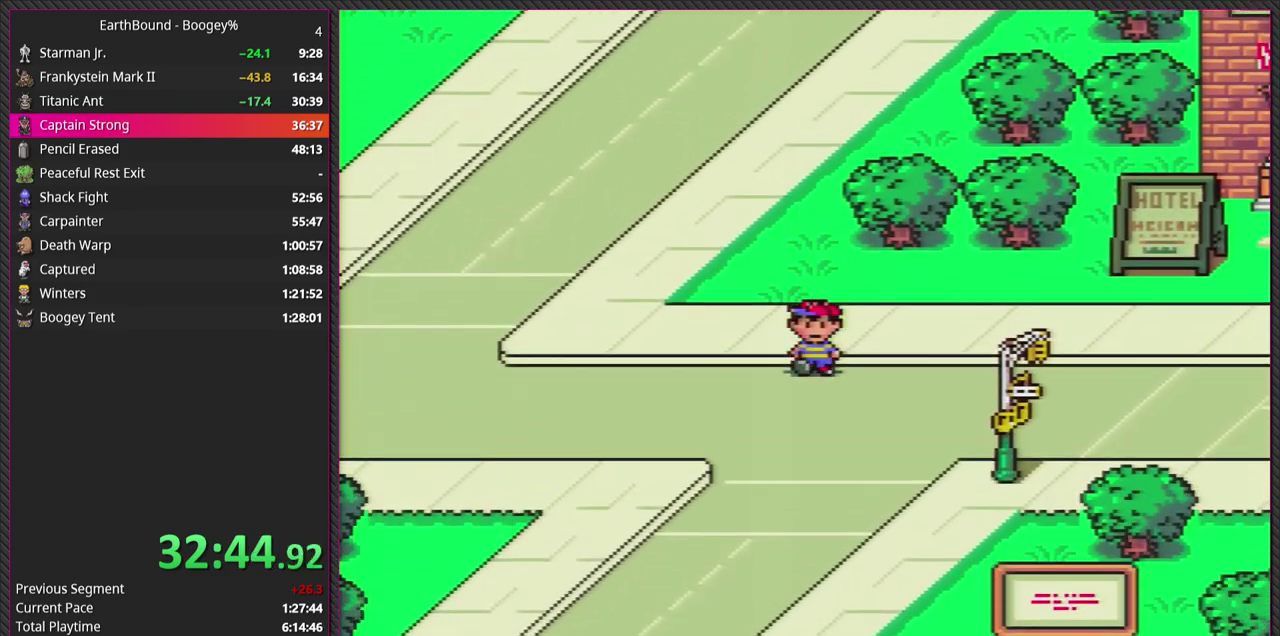
{"buttons": ["DPAD_DOWN", "DPAD_LEFT"], "events": [[317, "DPAD_LEFT", "down"]]}
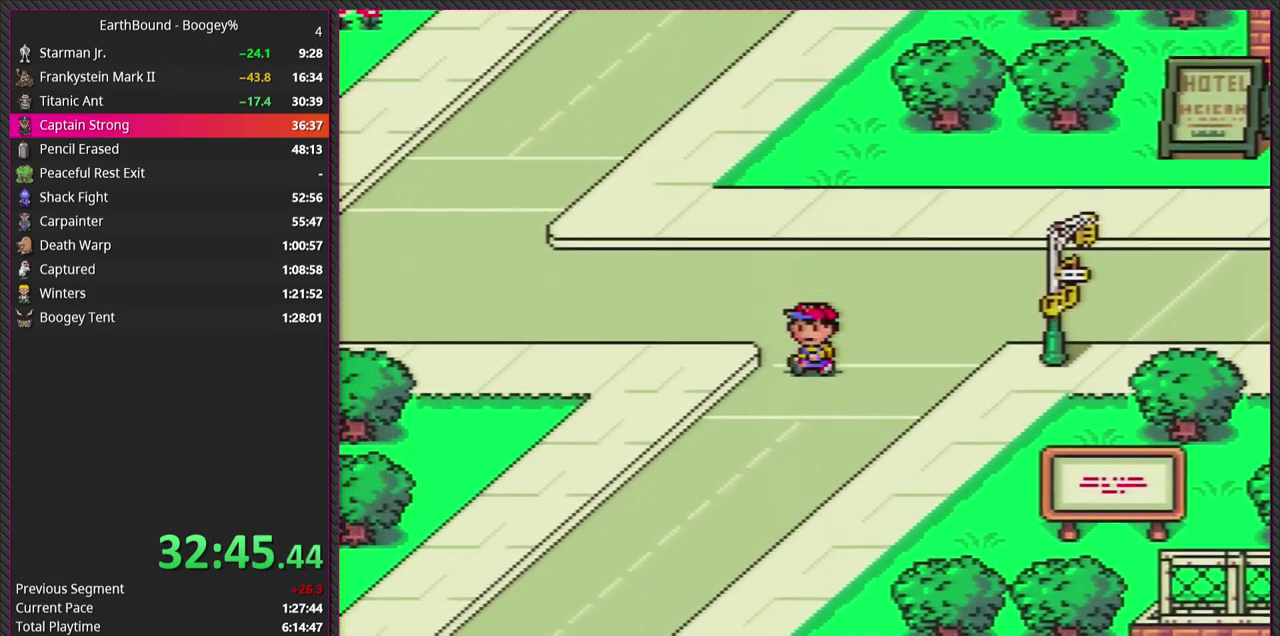
{"buttons": ["DPAD_DOWN", "DPAD_LEFT"], "events": [[117, "DPAD_LEFT", "up"], [367, "DPAD_LEFT", "down"]]}